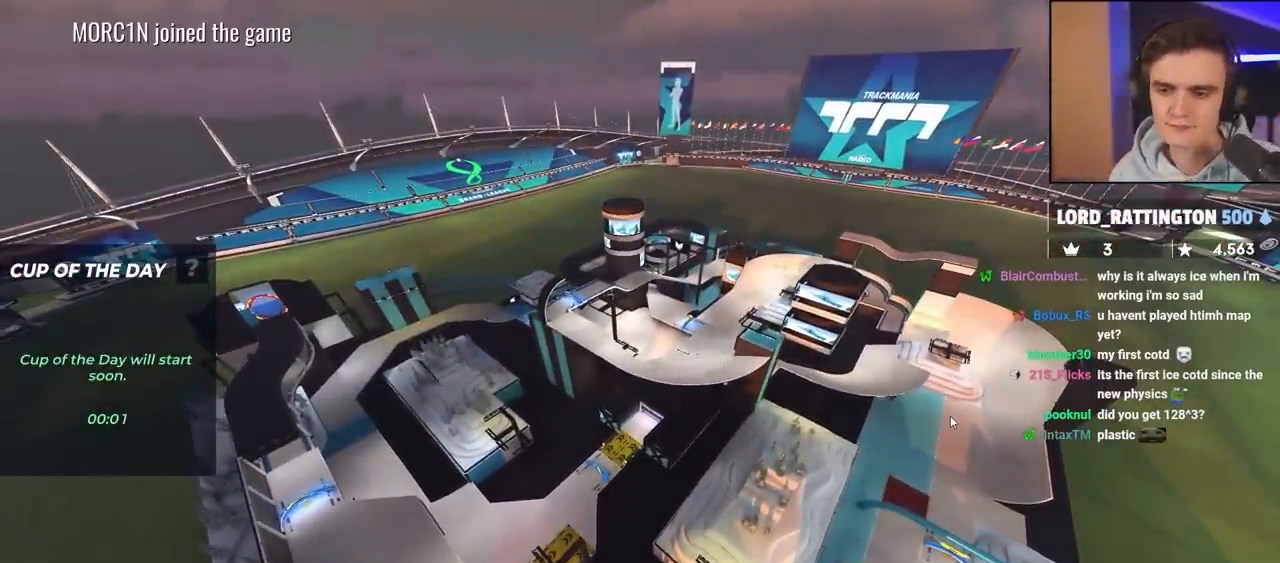
Gameplay with keyboard; each line is a JSON object with the keys held at the frame after it. "events" lists presses ("down") and releases ("up") of "brake", "down", "left", "right" and "up" between this image and that frame as [ms after this image, input, new state], when the widget could be followed in between. No other keys are recorded. Mouse input is not recorded. Key names are as the overlay labels them; some are game actions (e.g. jump) rather than physical keys.
{"keys": ["up"], "events": [[200, "up", "down"]]}
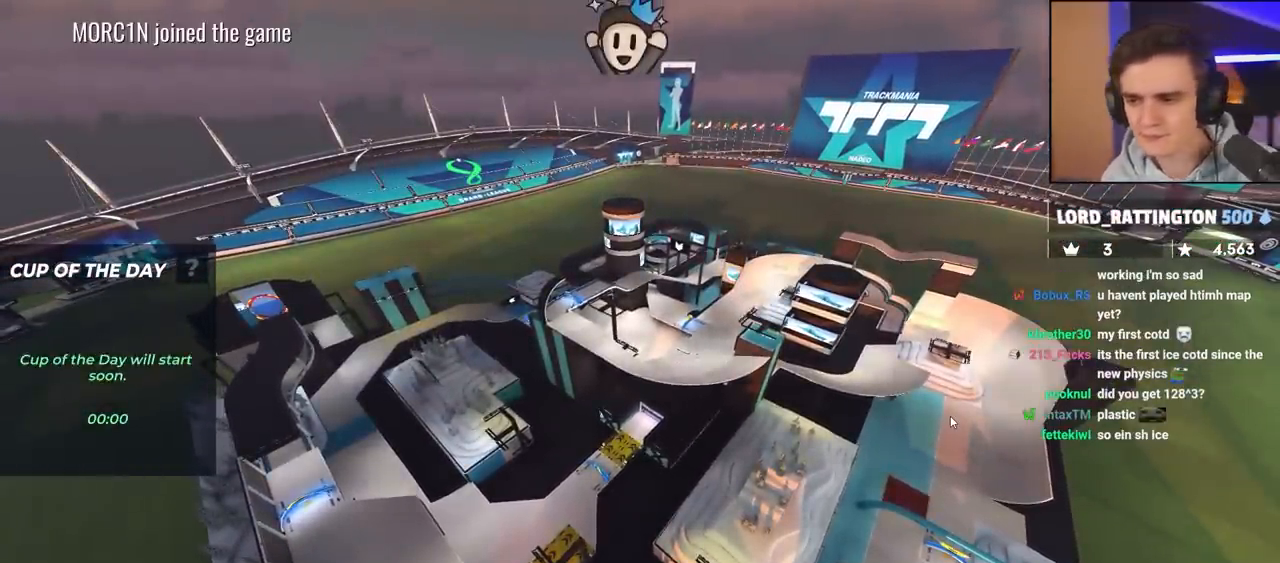
{"keys": ["left", "up"], "events": [[450, "left", "down"]]}
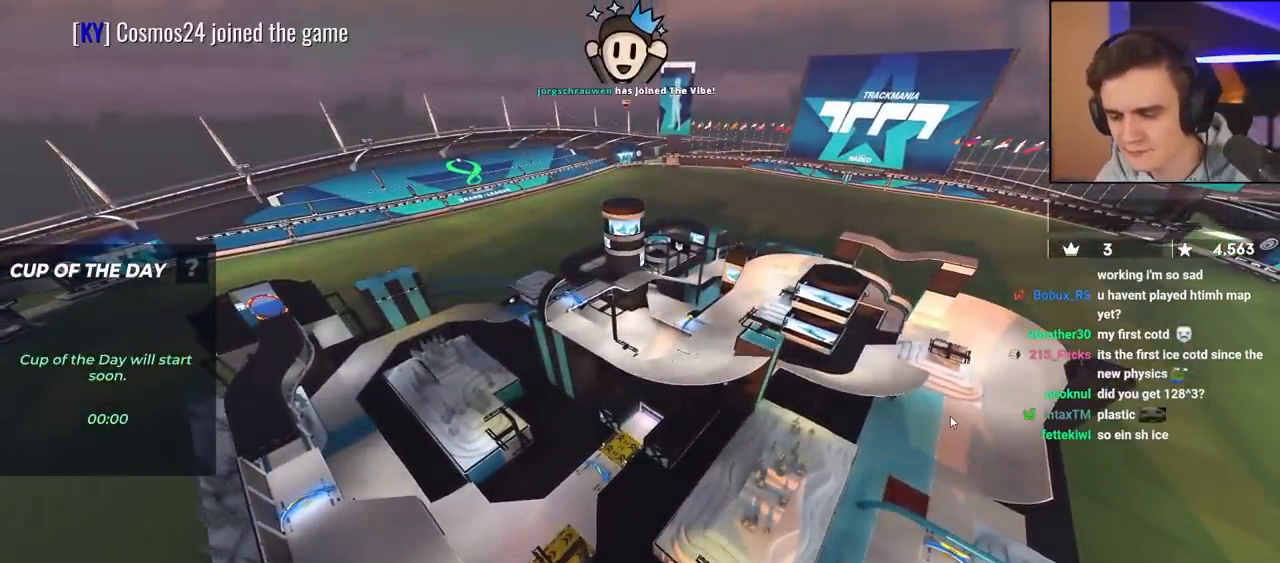
{"keys": ["right", "up"], "events": [[183, "left", "up"], [333, "left", "down"], [417, "right", "down"], [467, "left", "up"]]}
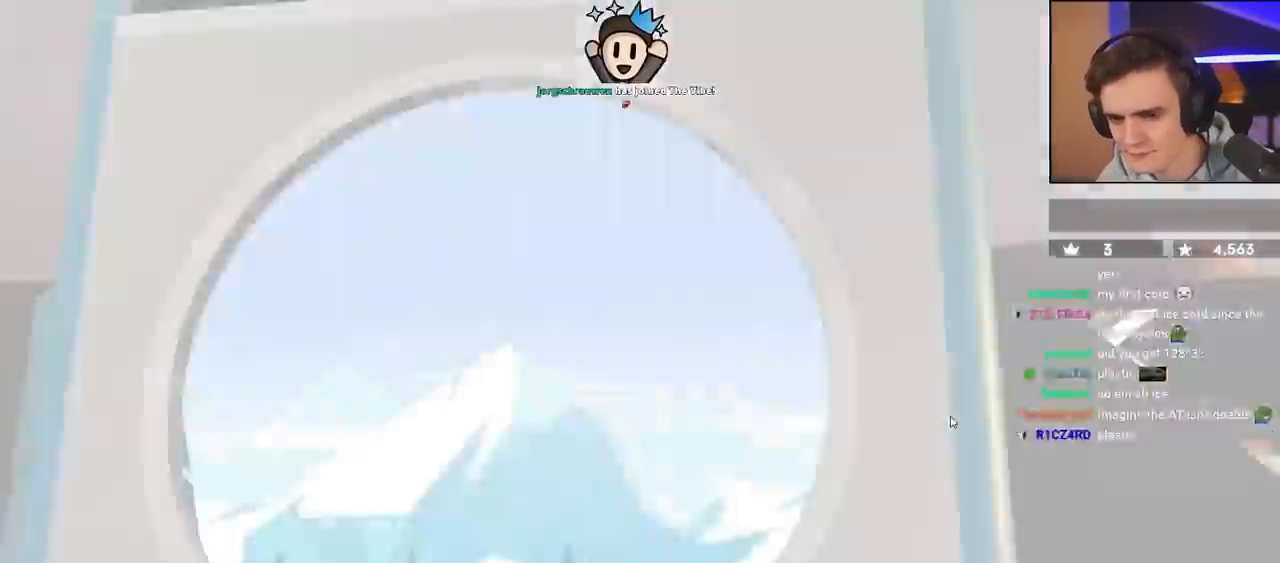
{"keys": [], "events": [[67, "left", "down"], [67, "right", "up"], [200, "left", "up"], [250, "up", "up"]]}
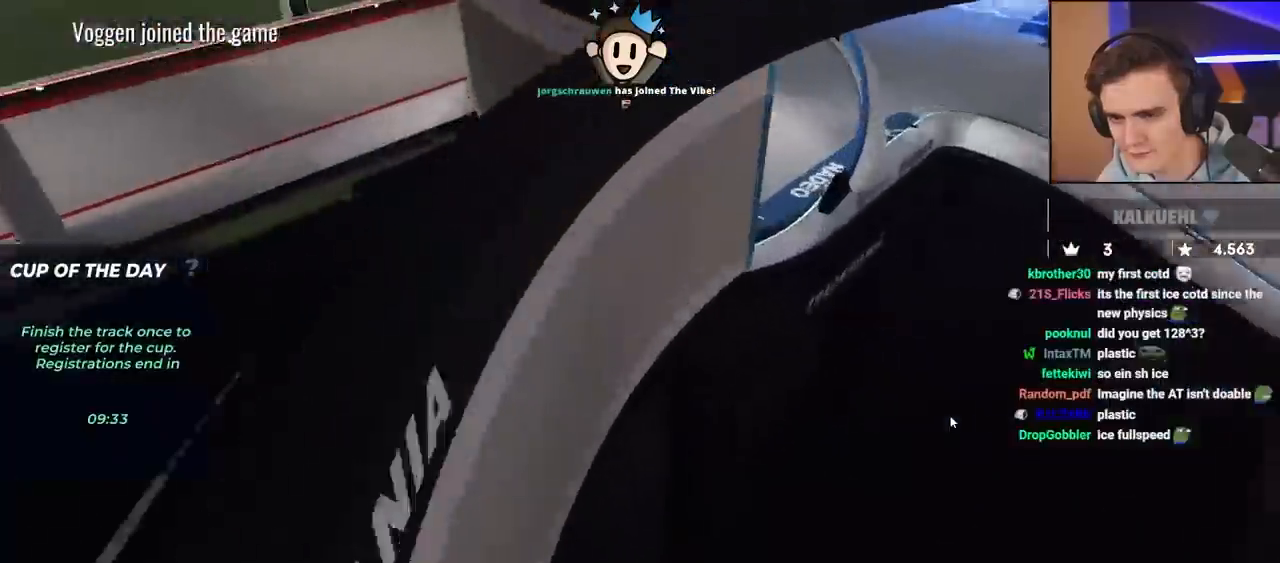
{"keys": [], "events": []}
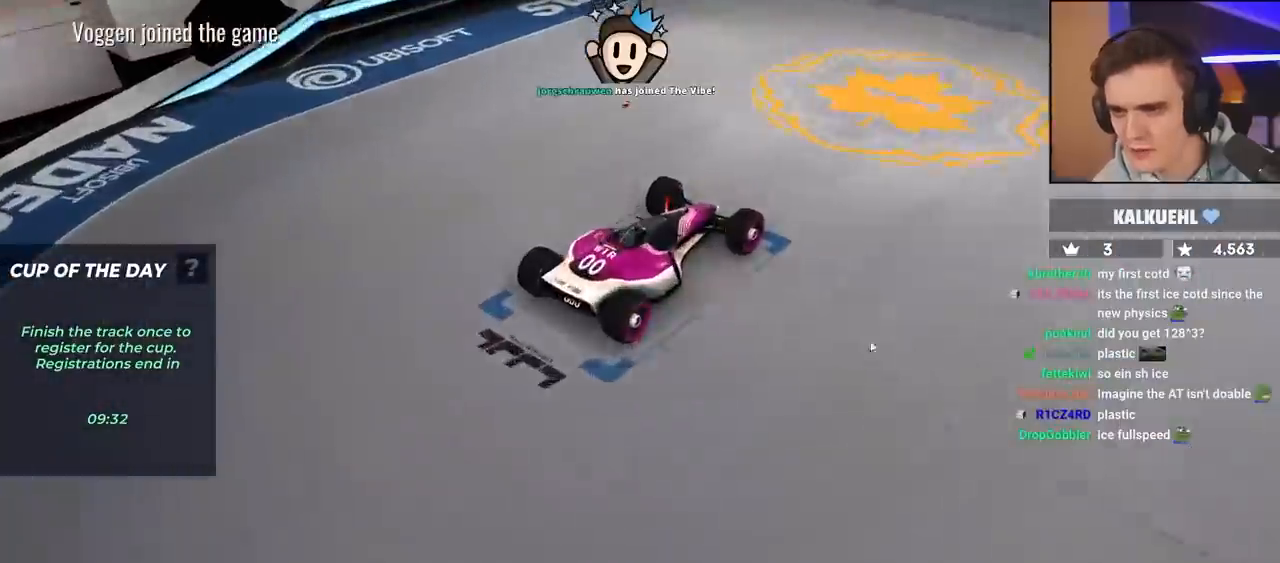
{"keys": [], "events": []}
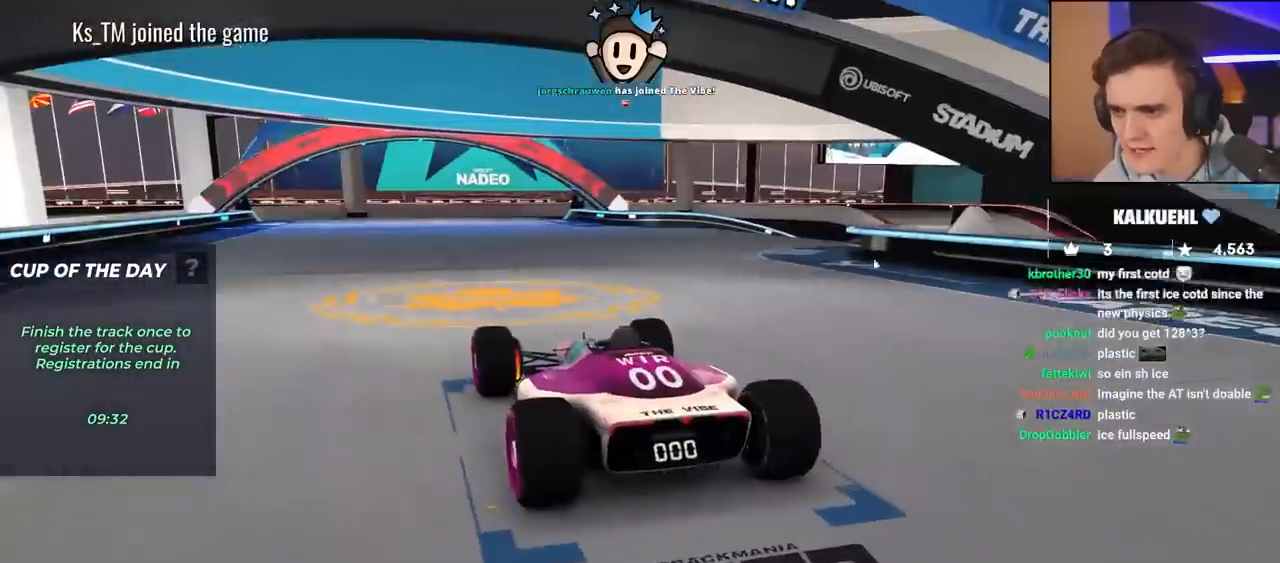
{"keys": [], "events": []}
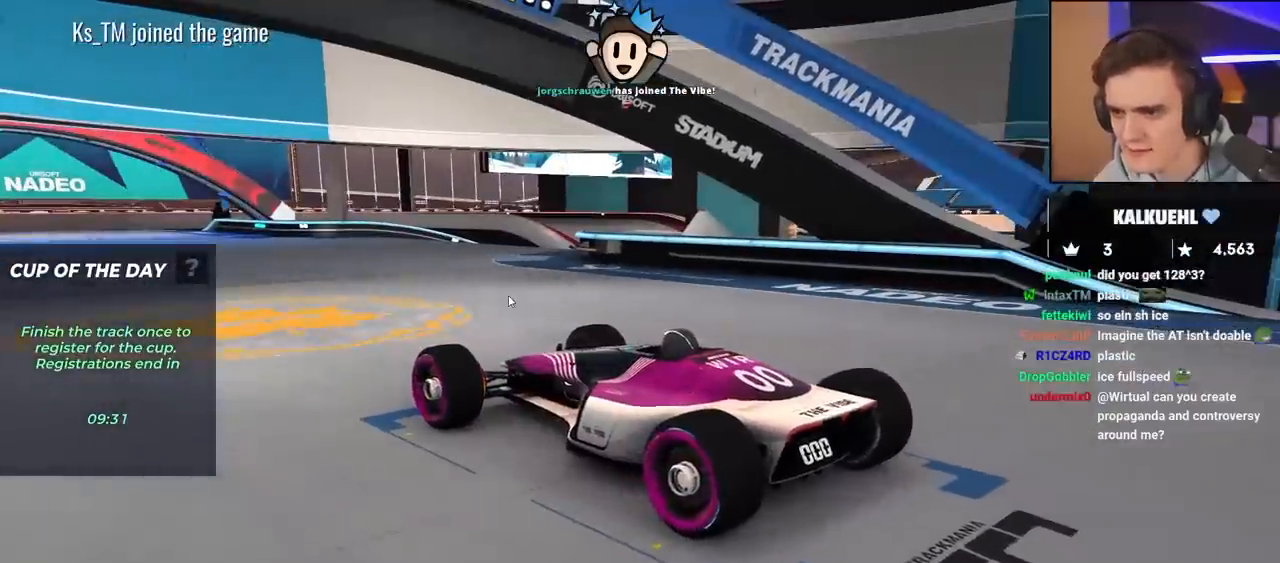
{"keys": [], "events": []}
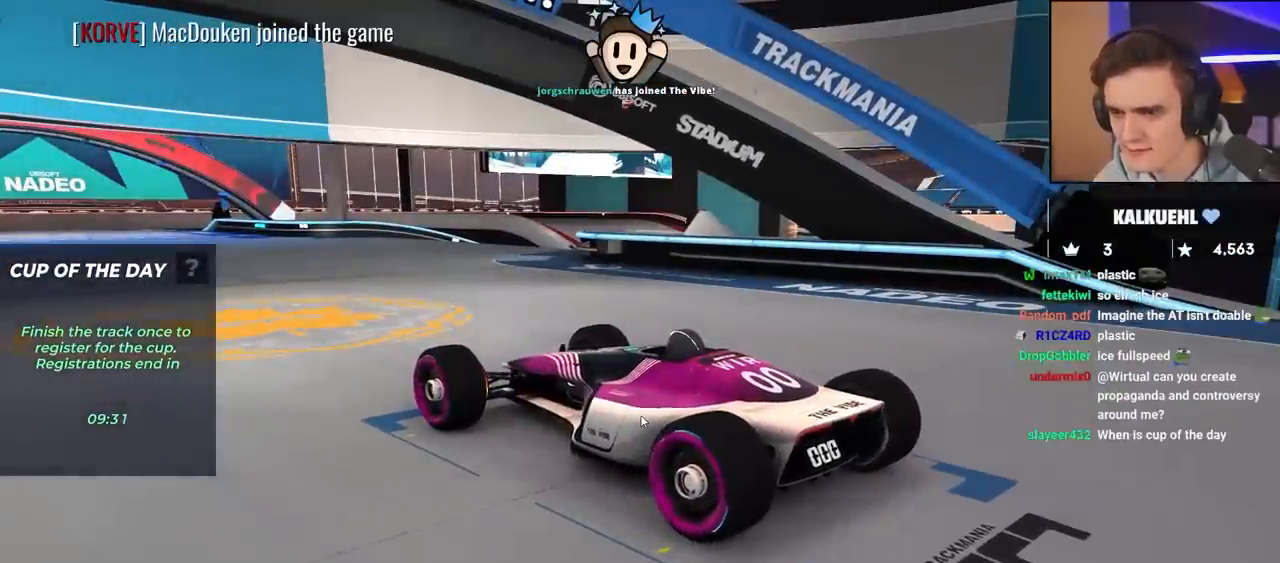
{"keys": [], "events": []}
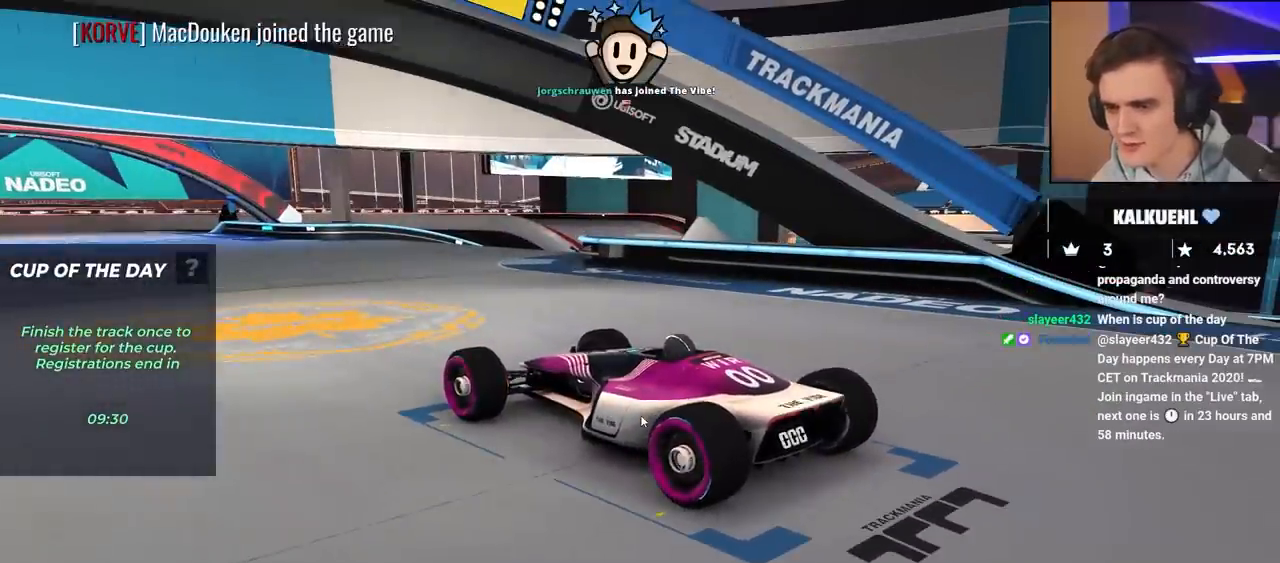
{"keys": [], "events": []}
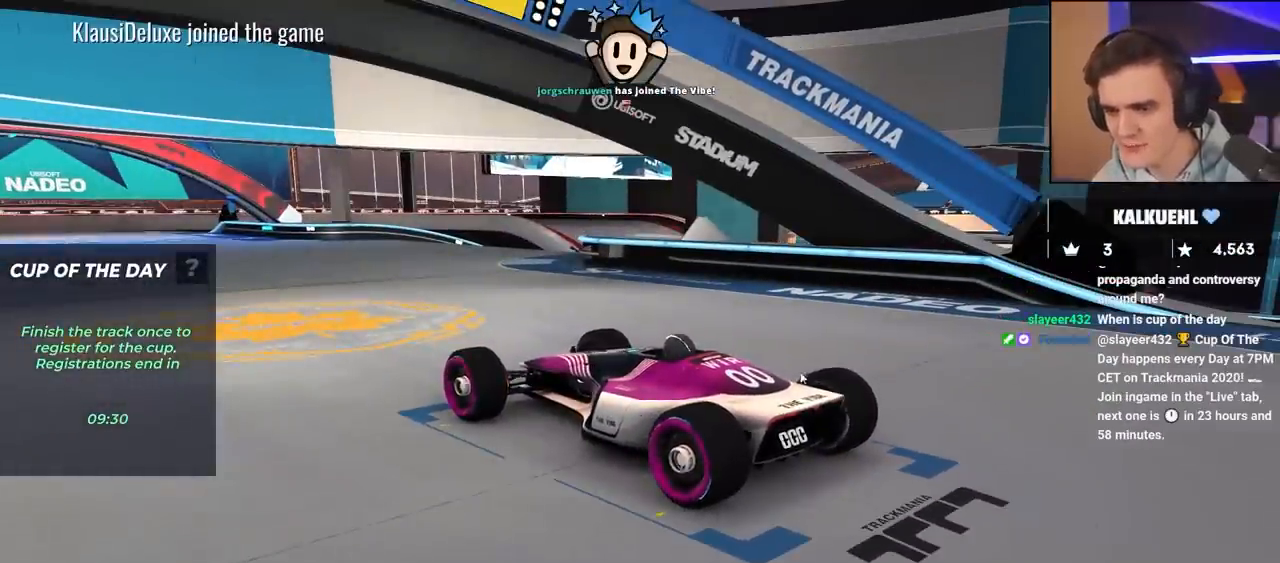
{"keys": [], "events": []}
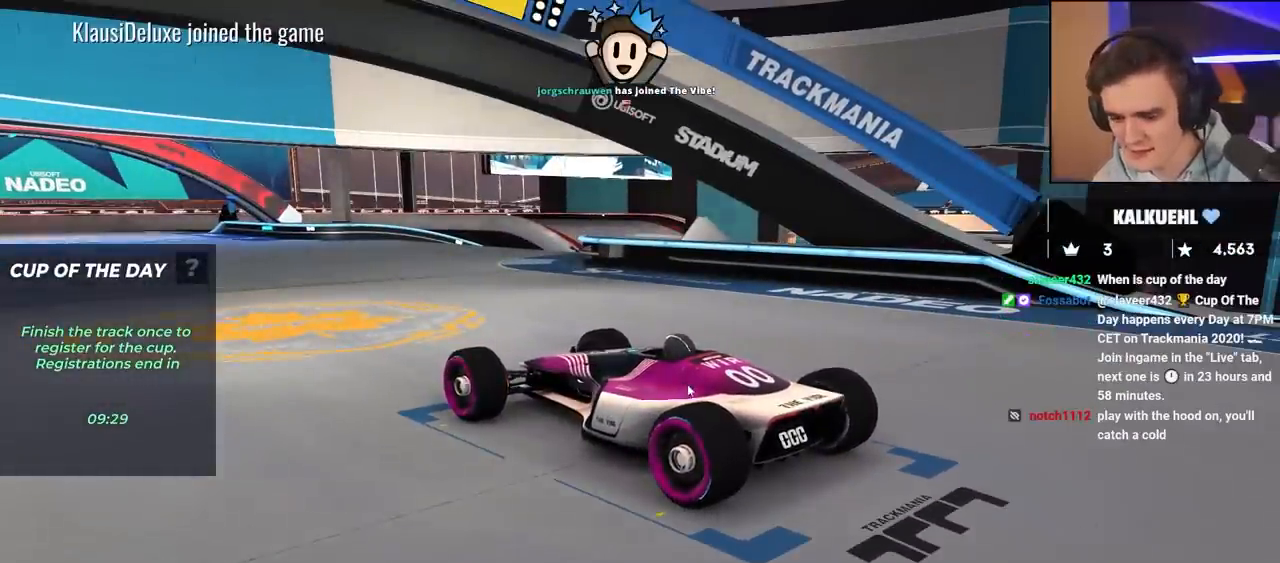
{"keys": ["up"], "events": [[250, "up", "down"]]}
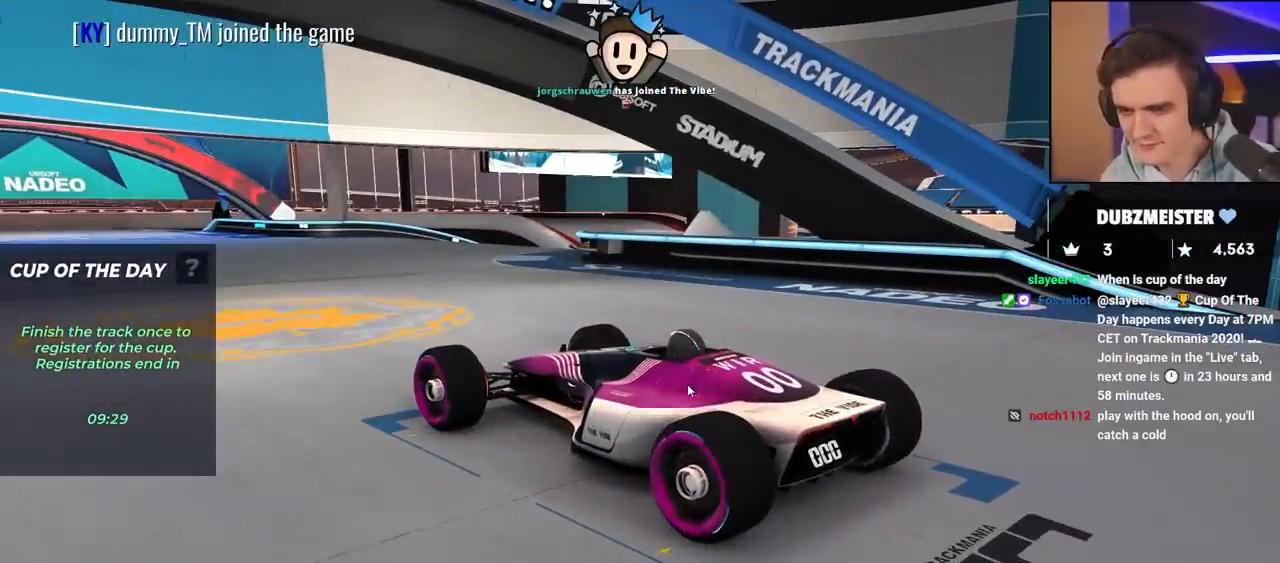
{"keys": ["up"], "events": []}
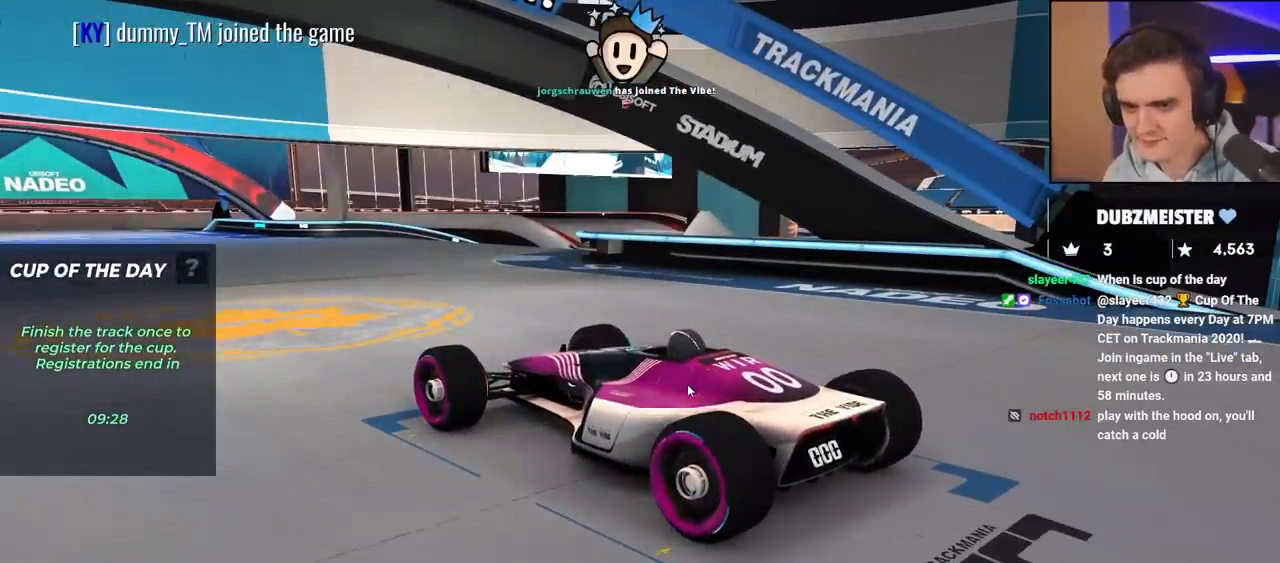
{"keys": ["right", "up"], "events": [[467, "right", "down"]]}
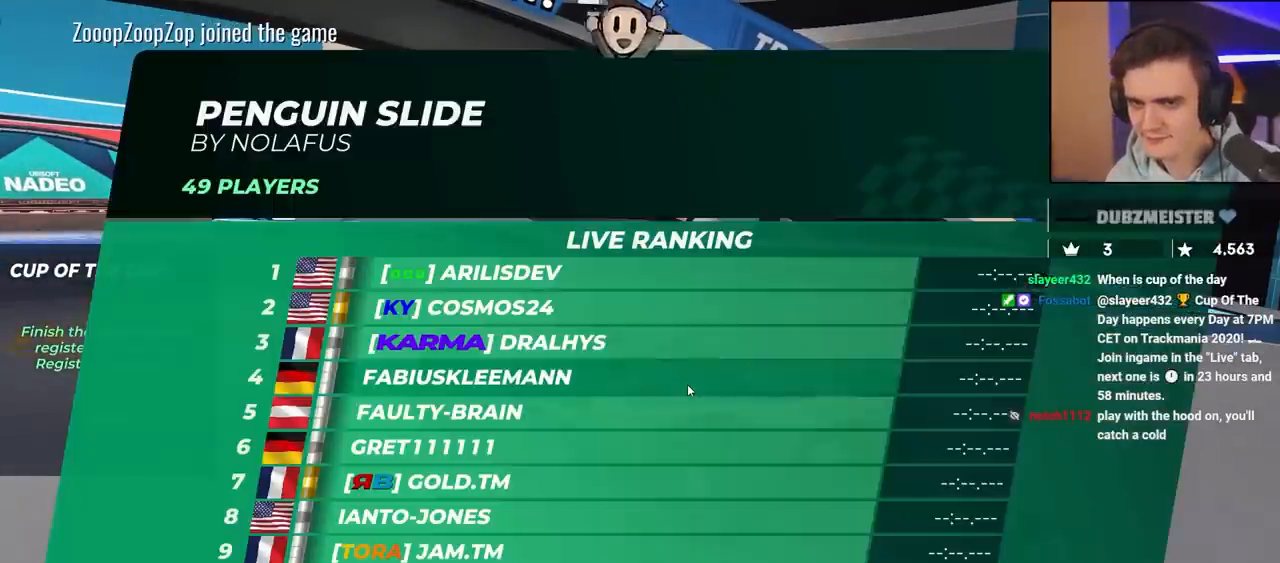
{"keys": ["right", "up"], "events": []}
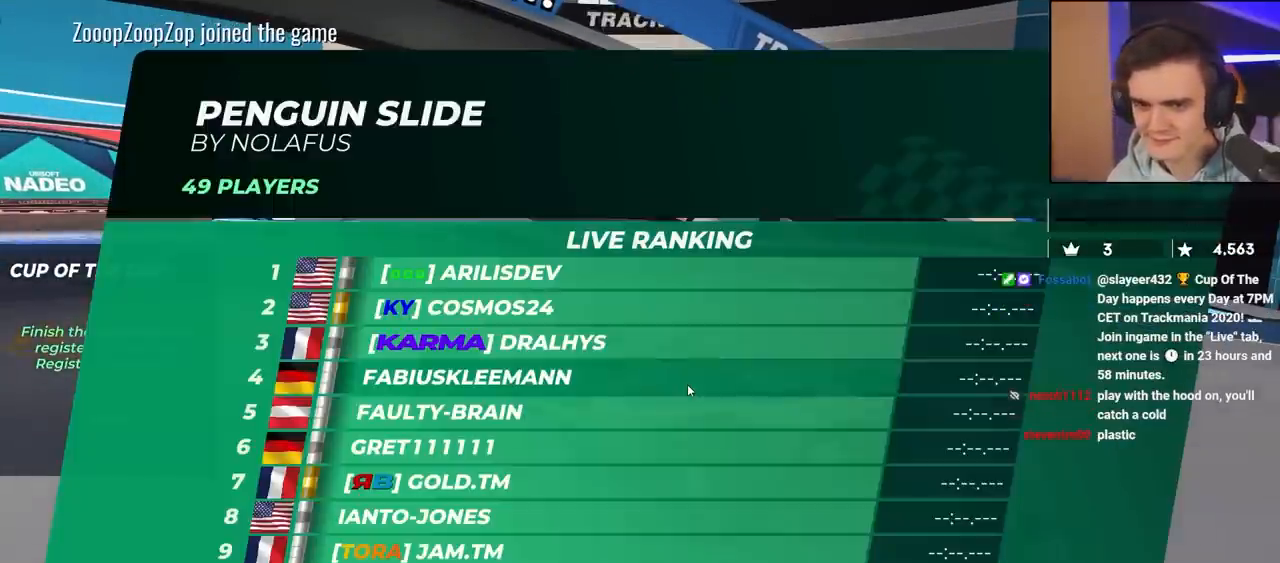
{"keys": ["up"], "events": [[167, "right", "up"]]}
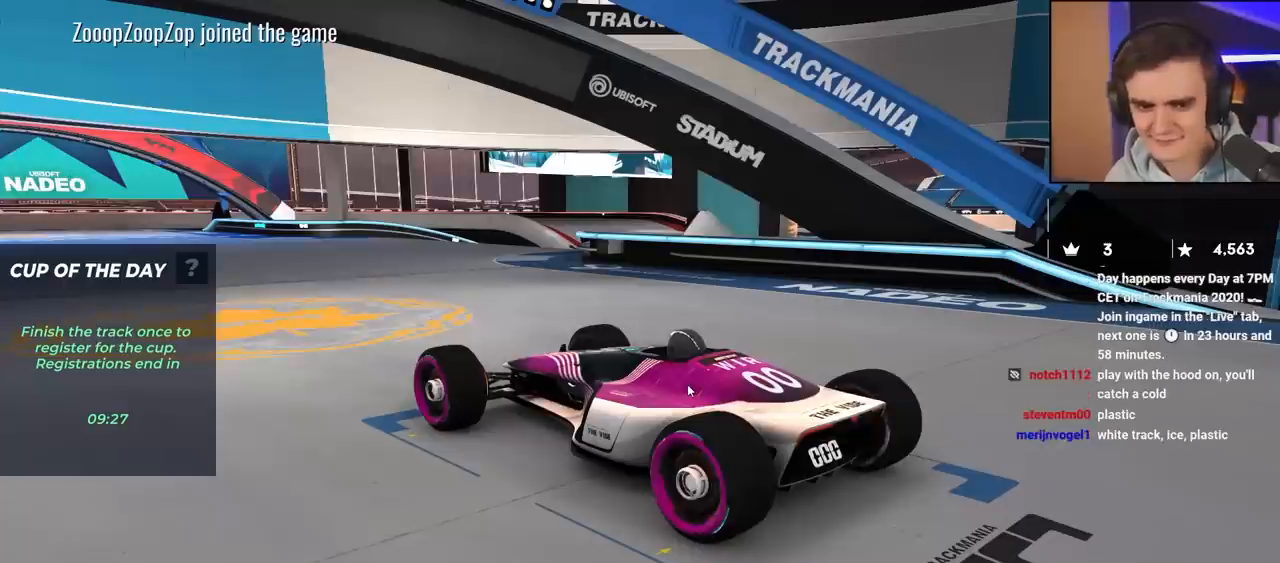
{"keys": ["right", "up"], "events": [[50, "right", "down"], [150, "right", "up"], [233, "right", "down"], [333, "right", "up"], [383, "left", "down"], [450, "right", "down"], [500, "left", "up"]]}
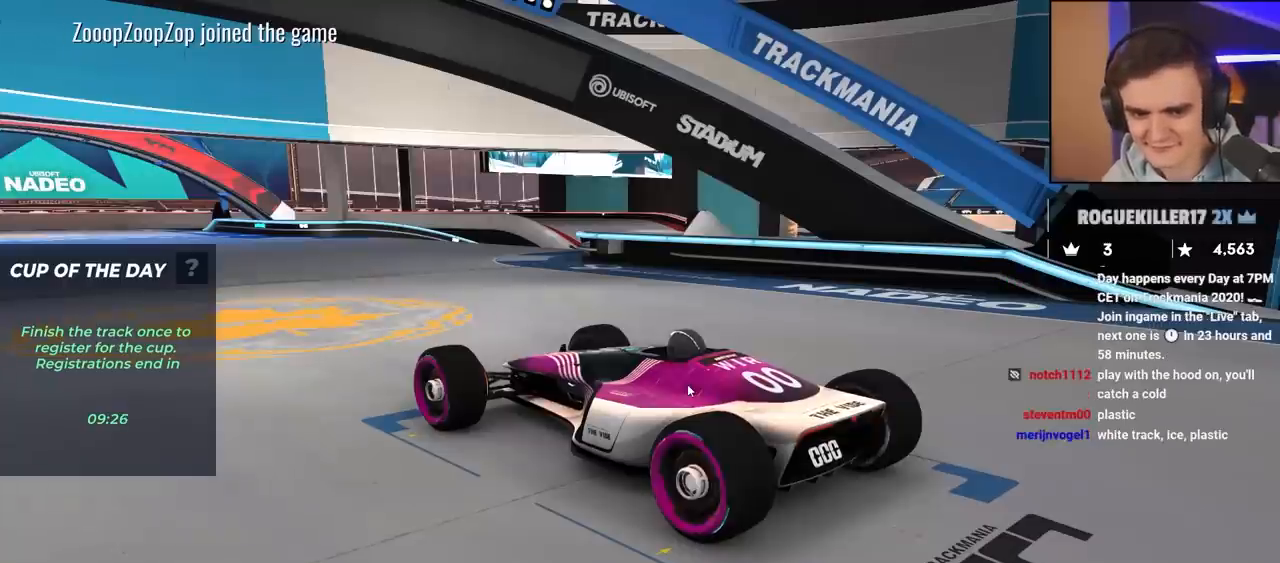
{"keys": ["left", "up"], "events": [[50, "left", "down"], [100, "right", "up"], [183, "left", "up"], [183, "right", "down"], [233, "left", "down"], [283, "right", "up"], [333, "left", "up"], [383, "right", "down"], [417, "left", "down"], [467, "right", "up"]]}
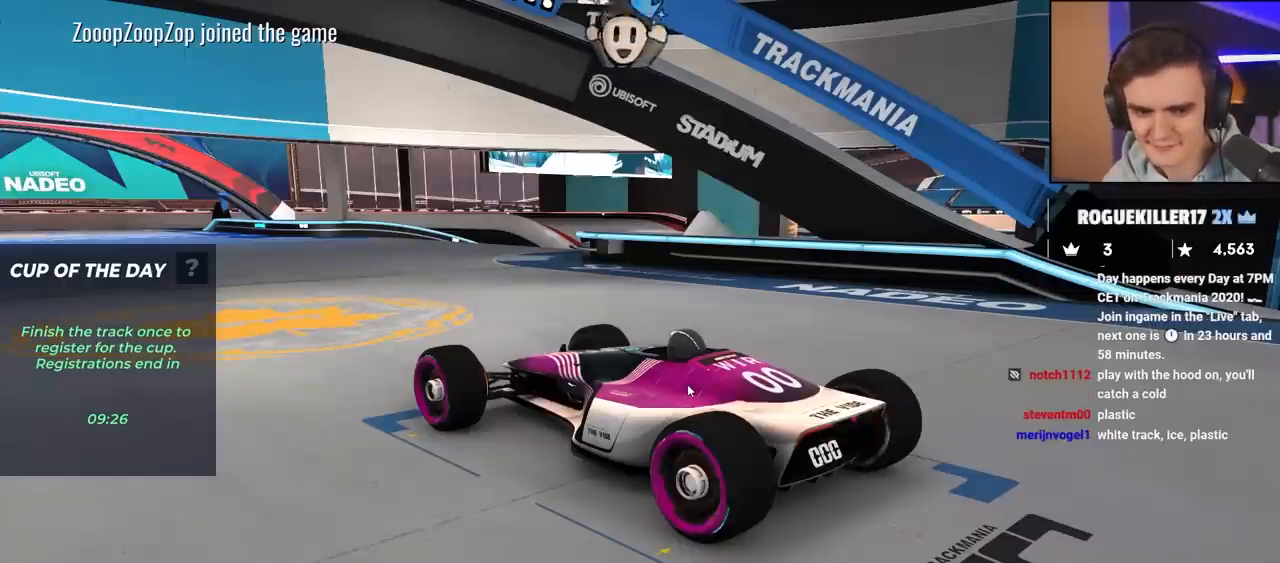
{"keys": ["right", "up"], "events": [[17, "left", "up"], [67, "right", "down"], [117, "left", "down"], [150, "right", "up"], [200, "left", "up"], [250, "right", "down"], [350, "left", "down"], [350, "right", "up"], [433, "left", "up"], [433, "right", "down"]]}
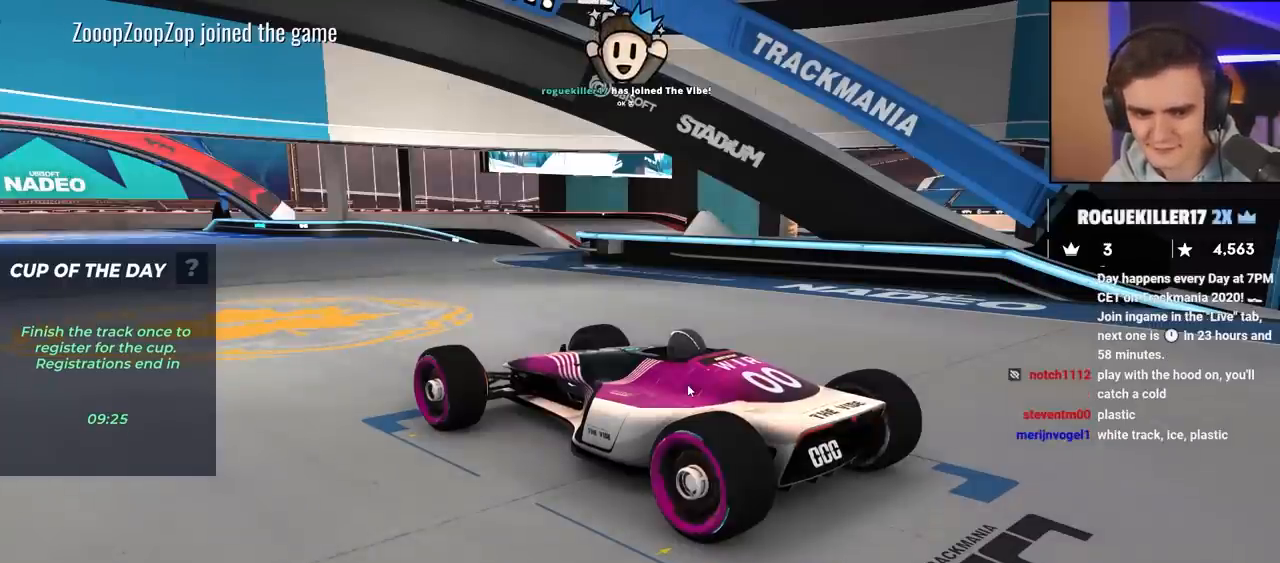
{"keys": ["left", "up"], "events": [[33, "left", "down"], [67, "right", "up"], [167, "left", "up"], [167, "right", "down"], [267, "left", "down"], [267, "right", "up"], [367, "left", "up"], [400, "right", "down"], [450, "left", "down"], [450, "right", "up"]]}
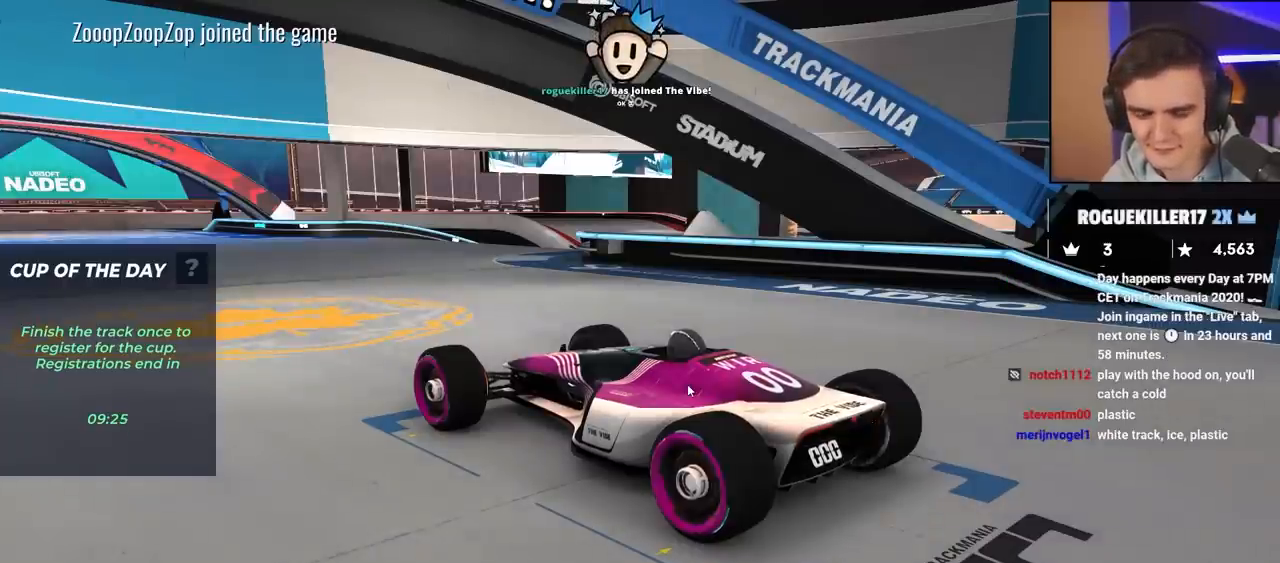
{"keys": ["right", "up"], "events": [[50, "left", "up"], [50, "right", "down"], [150, "left", "down"], [183, "right", "up"], [233, "left", "up"], [233, "right", "down"], [333, "left", "down"], [383, "right", "up"], [417, "left", "up"], [417, "right", "down"]]}
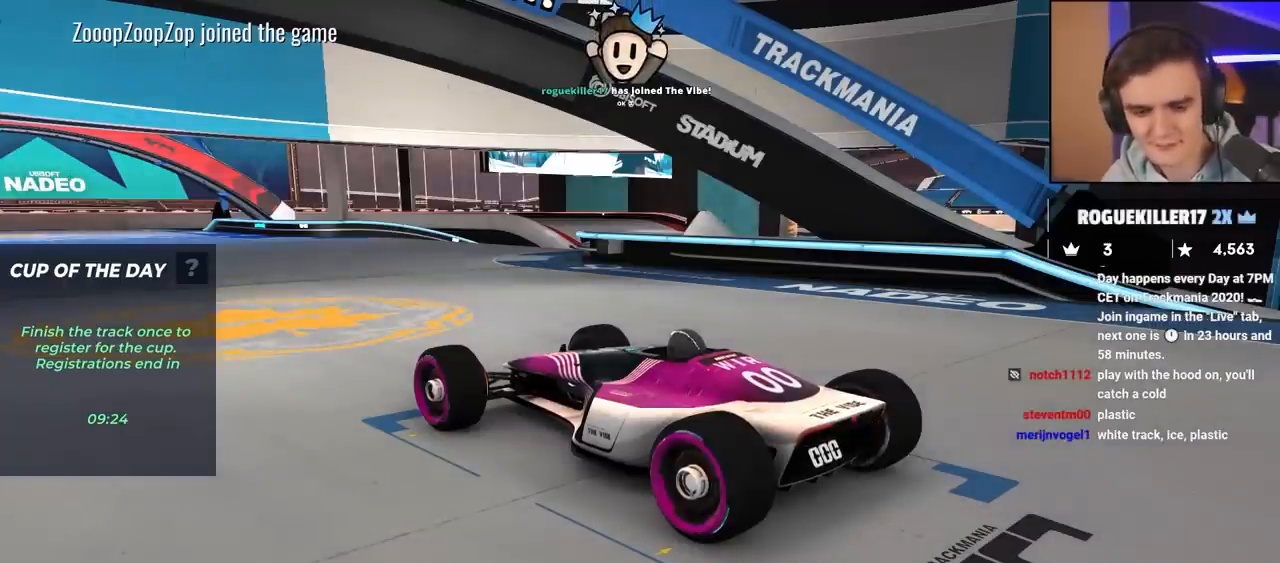
{"keys": ["left", "up"], "events": [[17, "left", "down"], [67, "right", "up"], [100, "left", "up"], [100, "right", "down"], [200, "left", "down"], [250, "right", "up"], [350, "left", "up"], [350, "right", "down"], [433, "left", "down"], [433, "right", "up"]]}
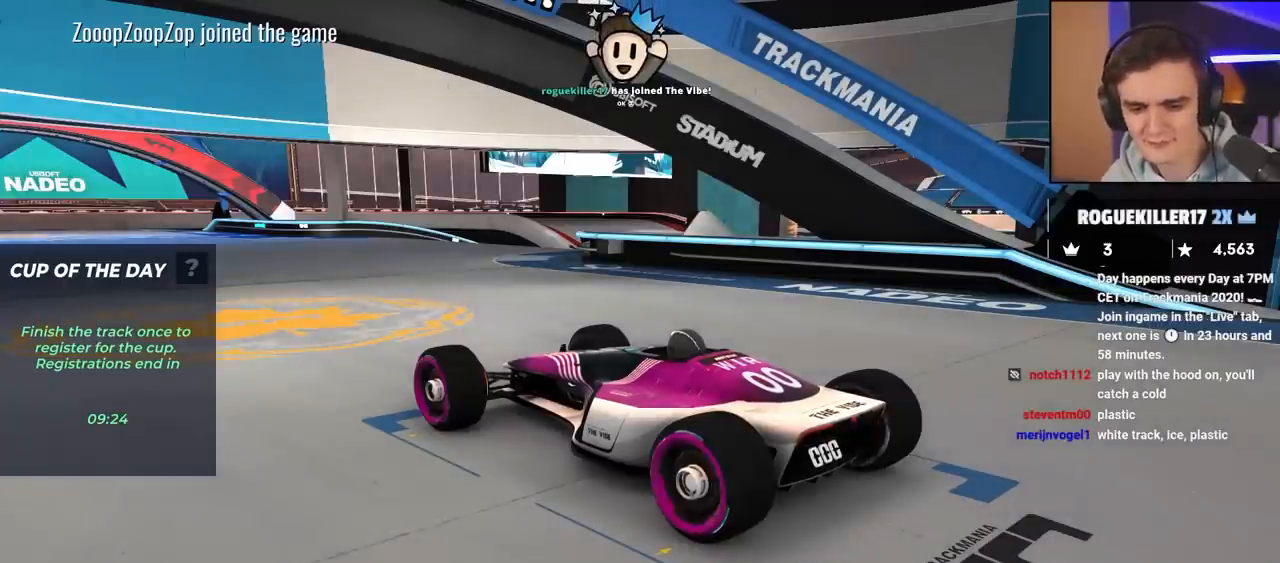
{"keys": ["right", "up"], "events": [[33, "left", "up"], [83, "right", "down"]]}
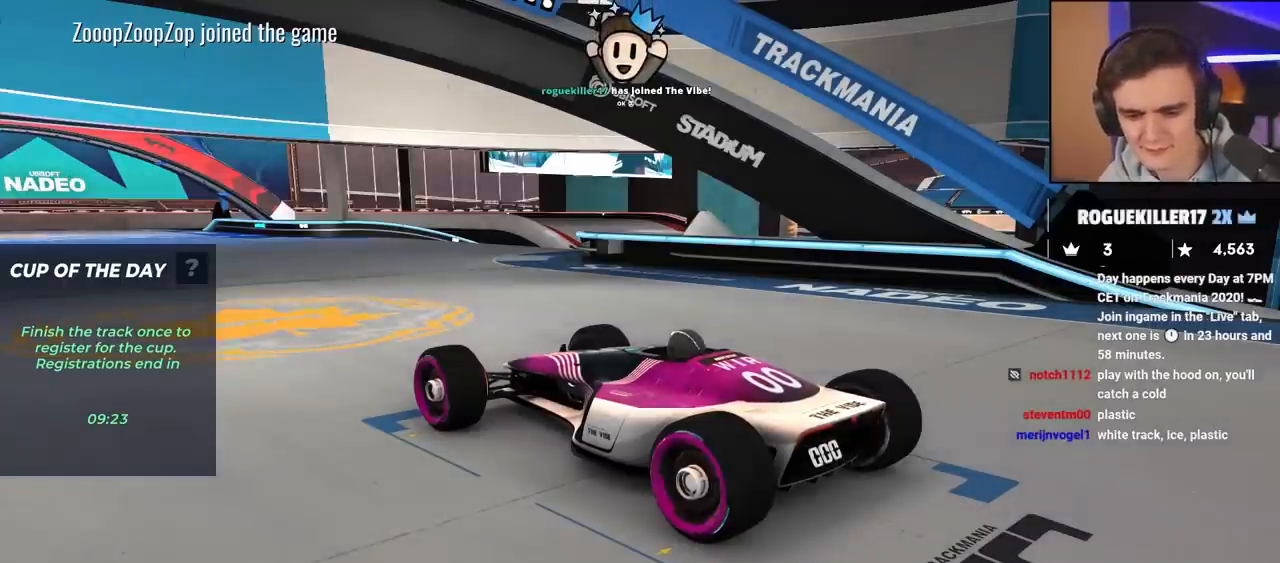
{"keys": ["right", "up"], "events": []}
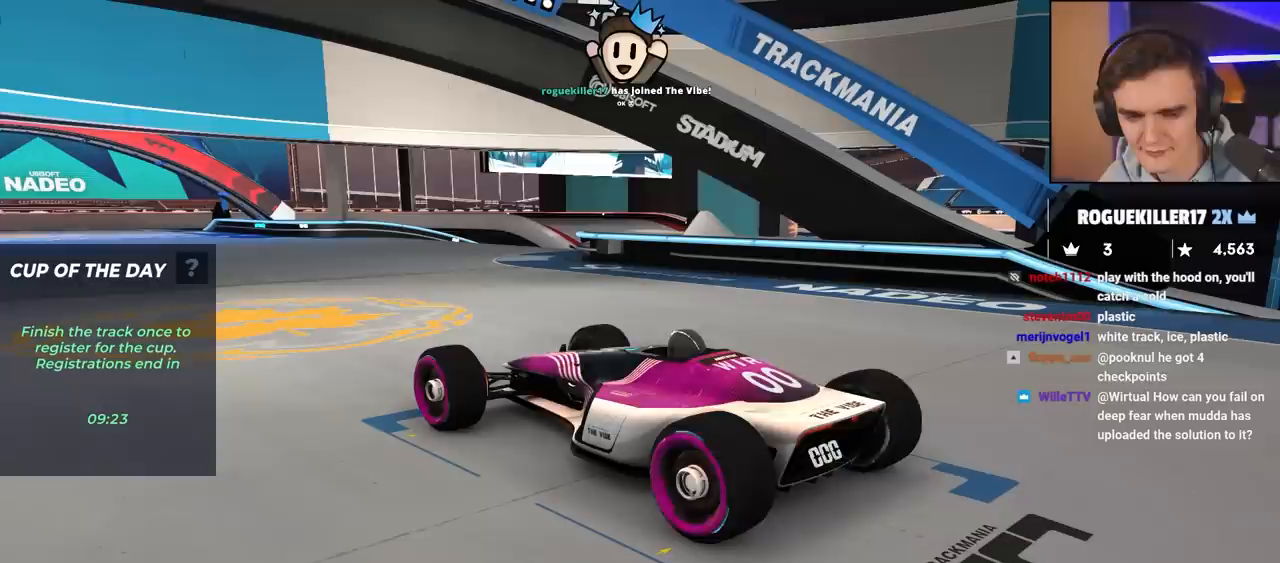
{"keys": ["right", "up"], "events": []}
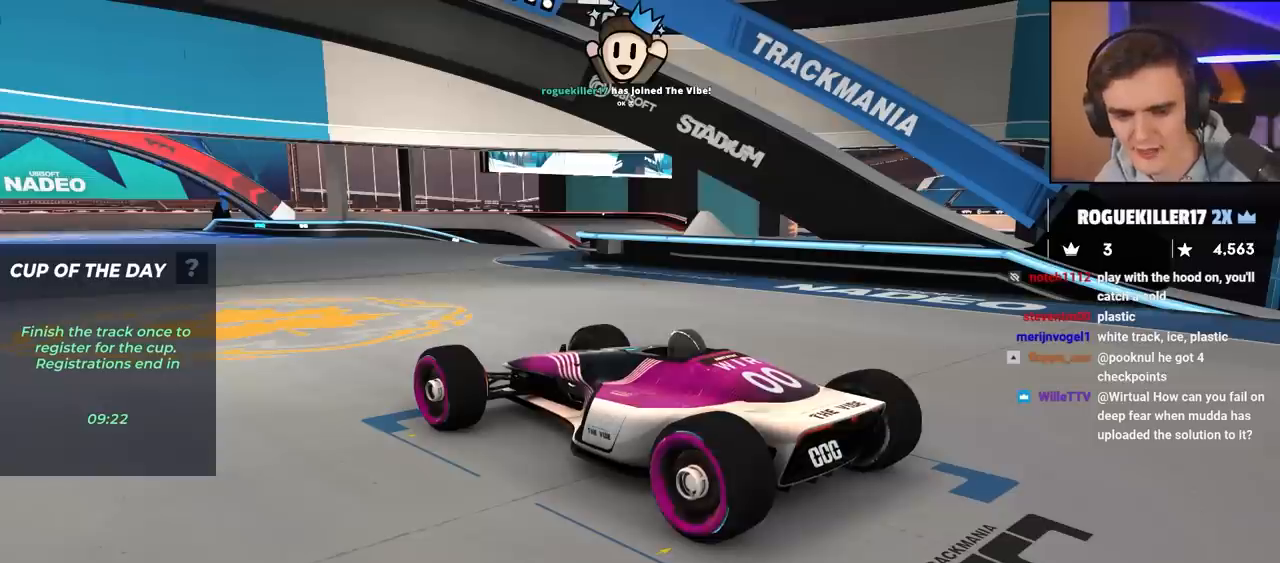
{"keys": ["up"], "events": [[33, "right", "up"], [333, "right", "down"], [467, "right", "up"]]}
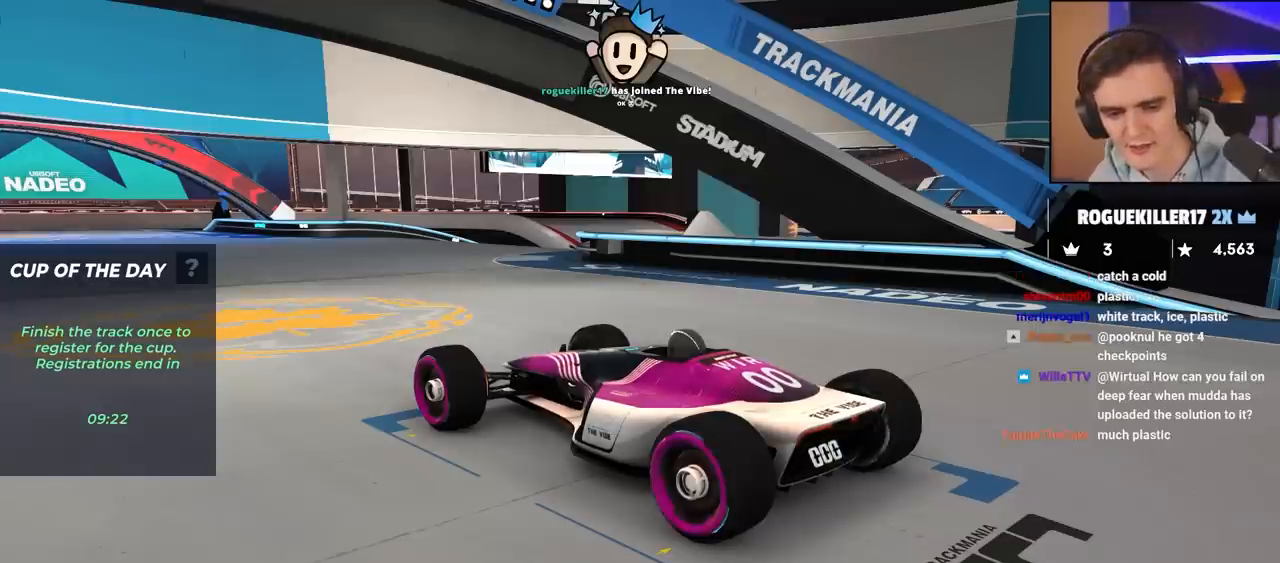
{"keys": ["right", "up"], "events": [[17, "right", "down"], [150, "right", "up"], [200, "right", "down"]]}
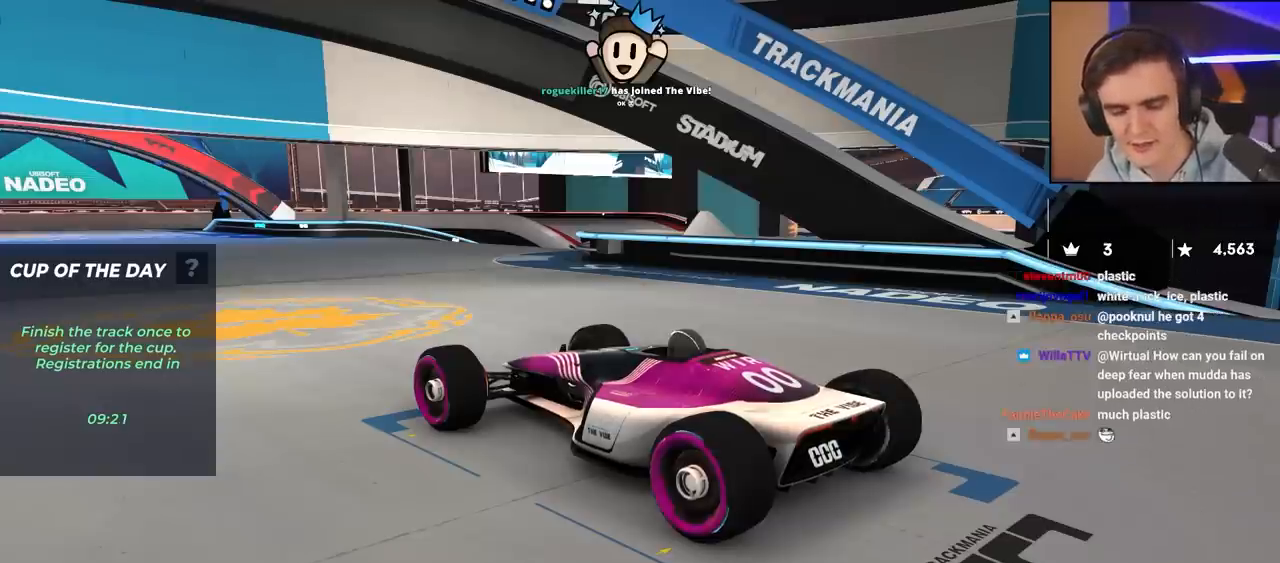
{"keys": ["up"], "events": [[33, "right", "up"]]}
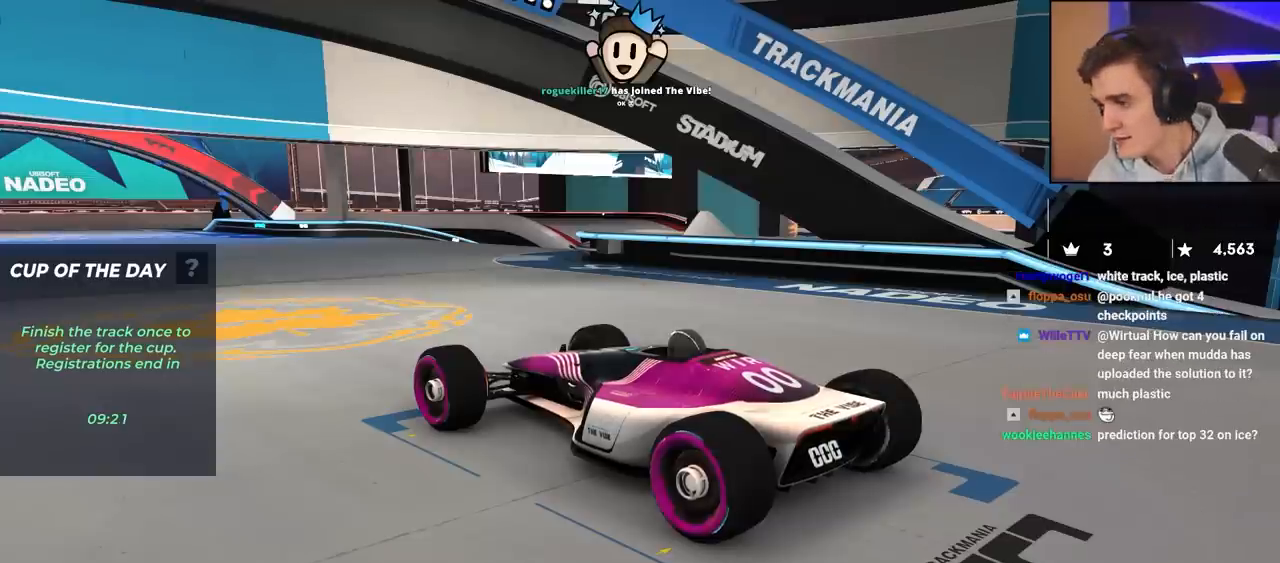
{"keys": ["up"], "events": []}
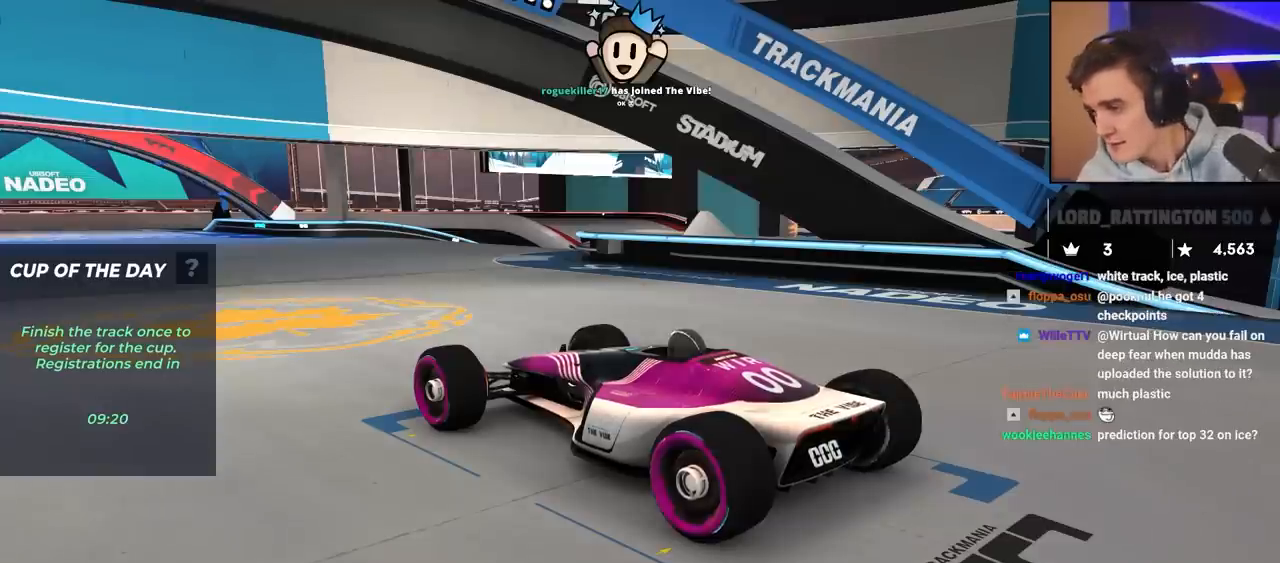
{"keys": ["up"], "events": []}
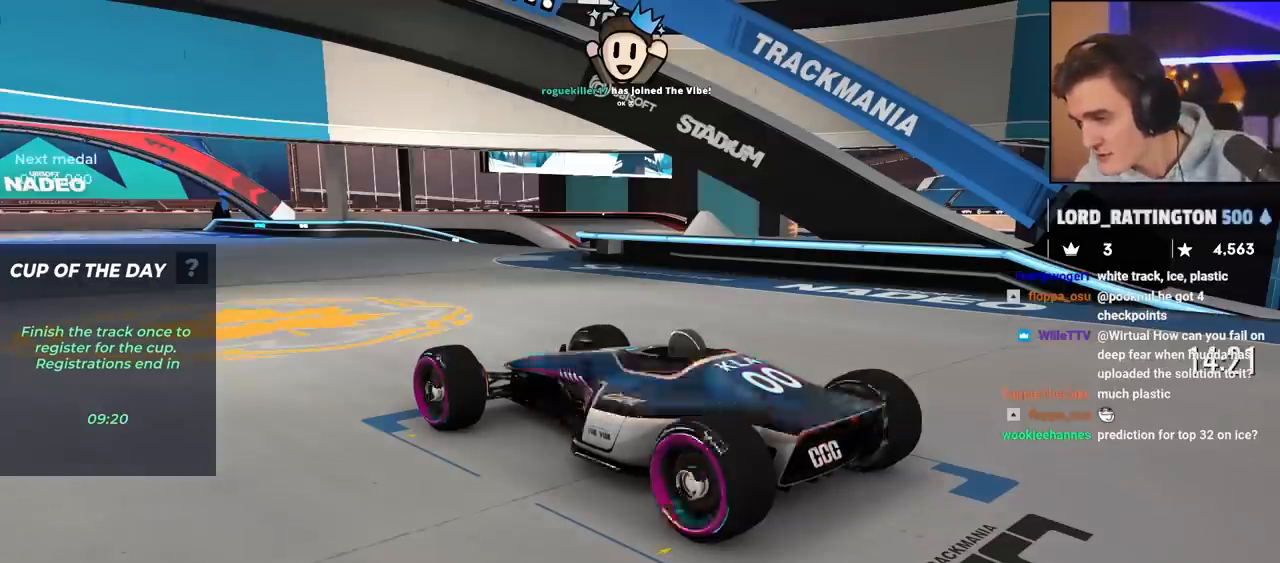
{"keys": ["up"], "events": []}